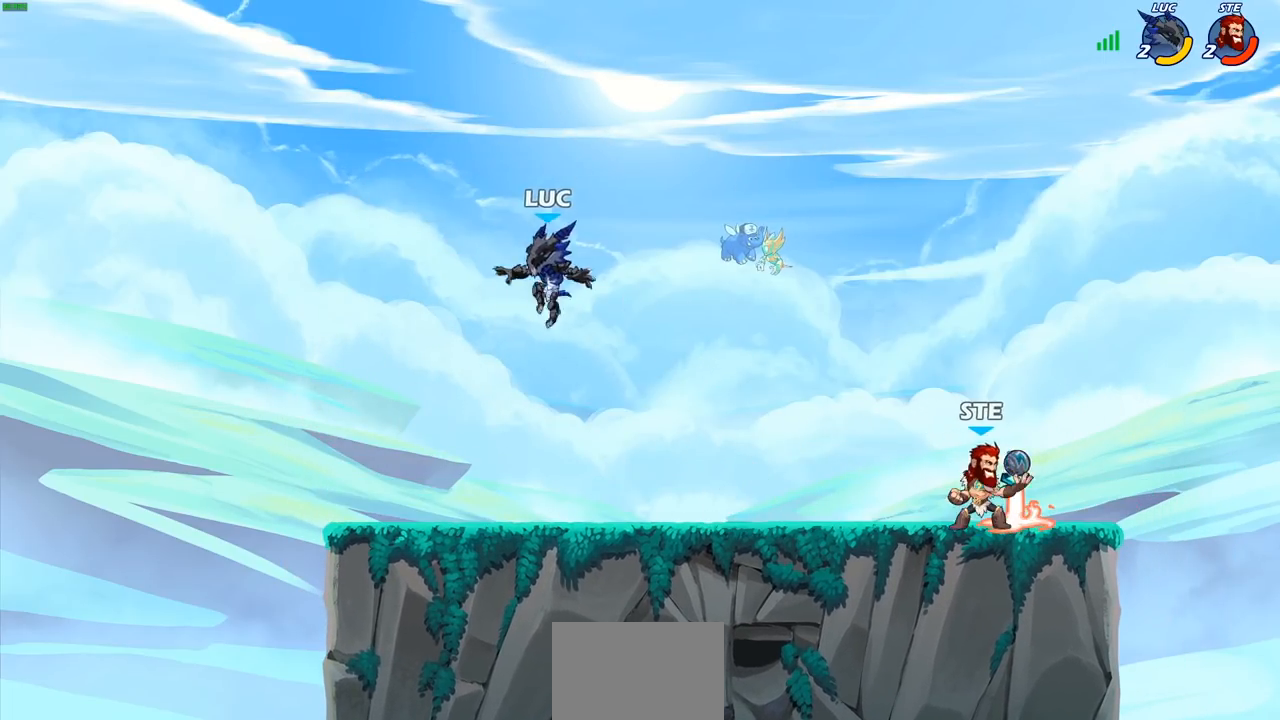
Gameplay with a controller (PlayStation layout); each line is a JSON object with the inputs held at the frame after it. "events" lists button and stick changes between this image and that frame as [ms after this image, input, new state], when the widget could be followed in between.
{"buttons": [], "left_stick": "left", "right_stick": "center", "events": [[133, "left_stick", "down-right"], [200, "left_stick", "right"], [333, "R2", "down"], [350, "R1", "down"], [383, "left_stick", "up"], [400, "R1", "up"], [467, "left_stick", "left"], [483, "R2", "up"]]}
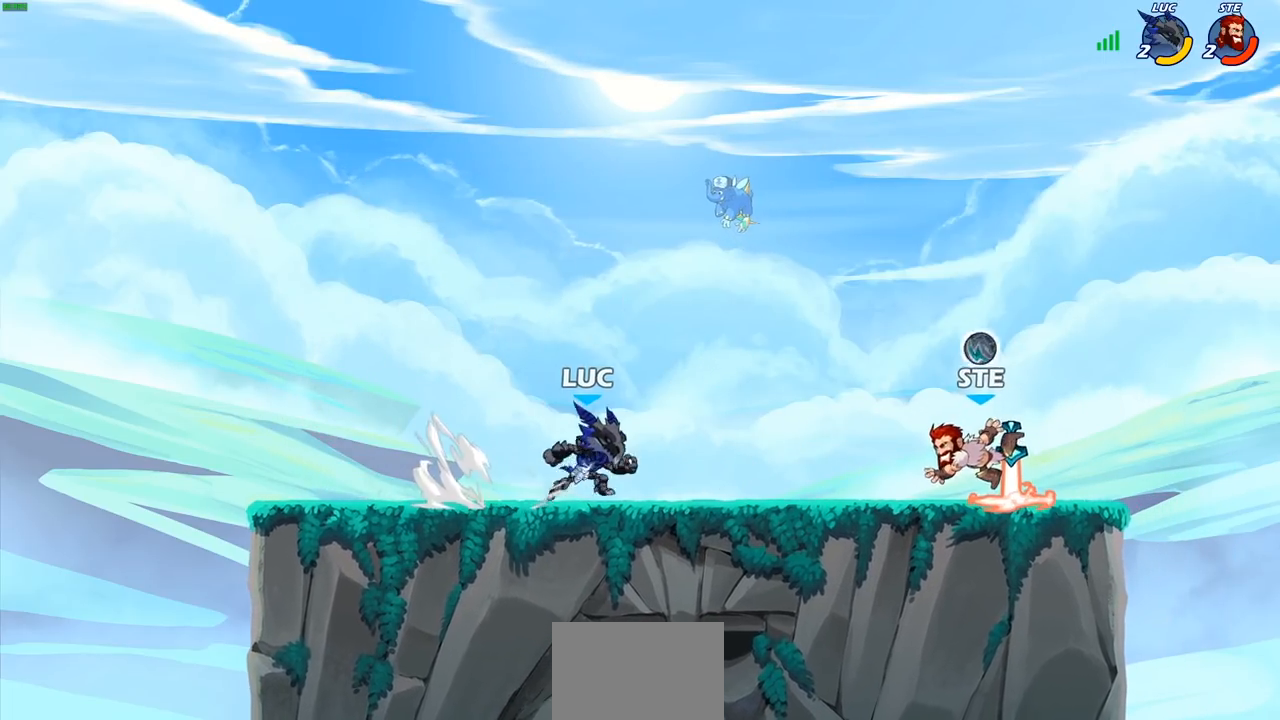
{"buttons": [], "left_stick": "center", "right_stick": "center", "events": [[117, "R2", "down"], [267, "R2", "up"], [300, "left_stick", "center"]]}
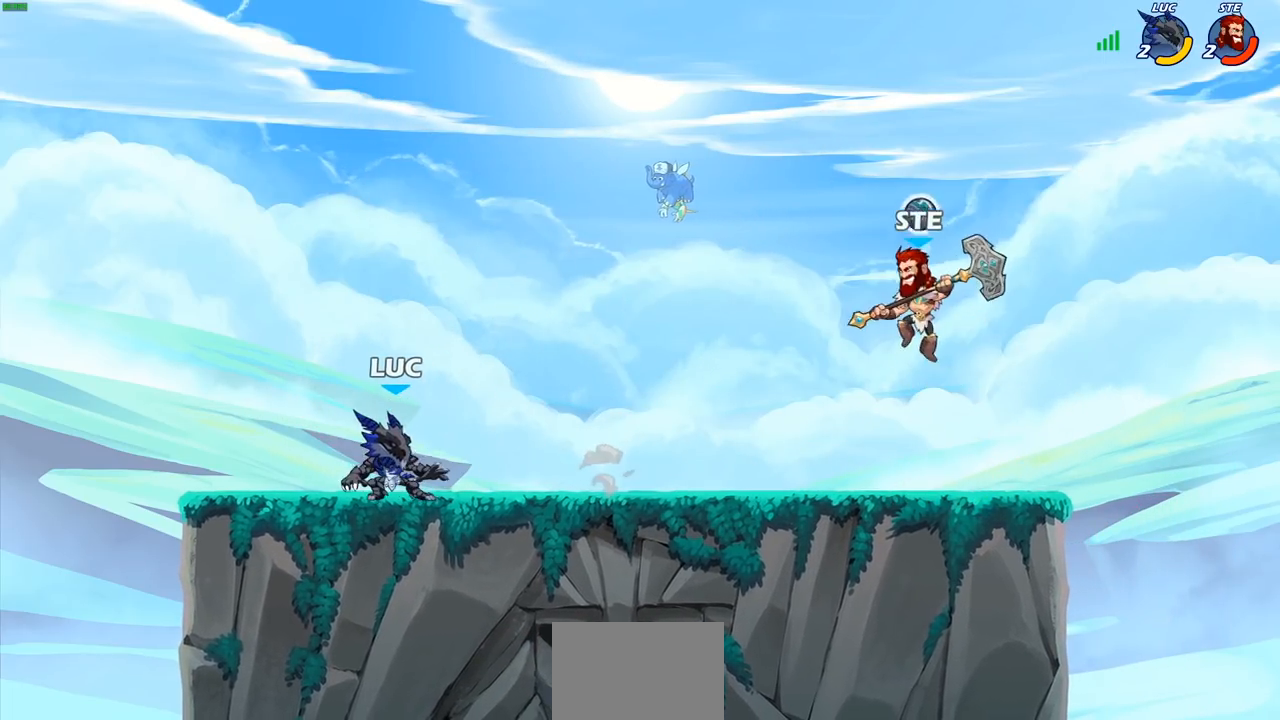
{"buttons": [], "left_stick": "left", "right_stick": "center", "events": [[17, "left_stick", "right"], [150, "left_stick", "left"], [267, "left_stick", "right"], [383, "left_stick", "up-right"], [467, "left_stick", "left"]]}
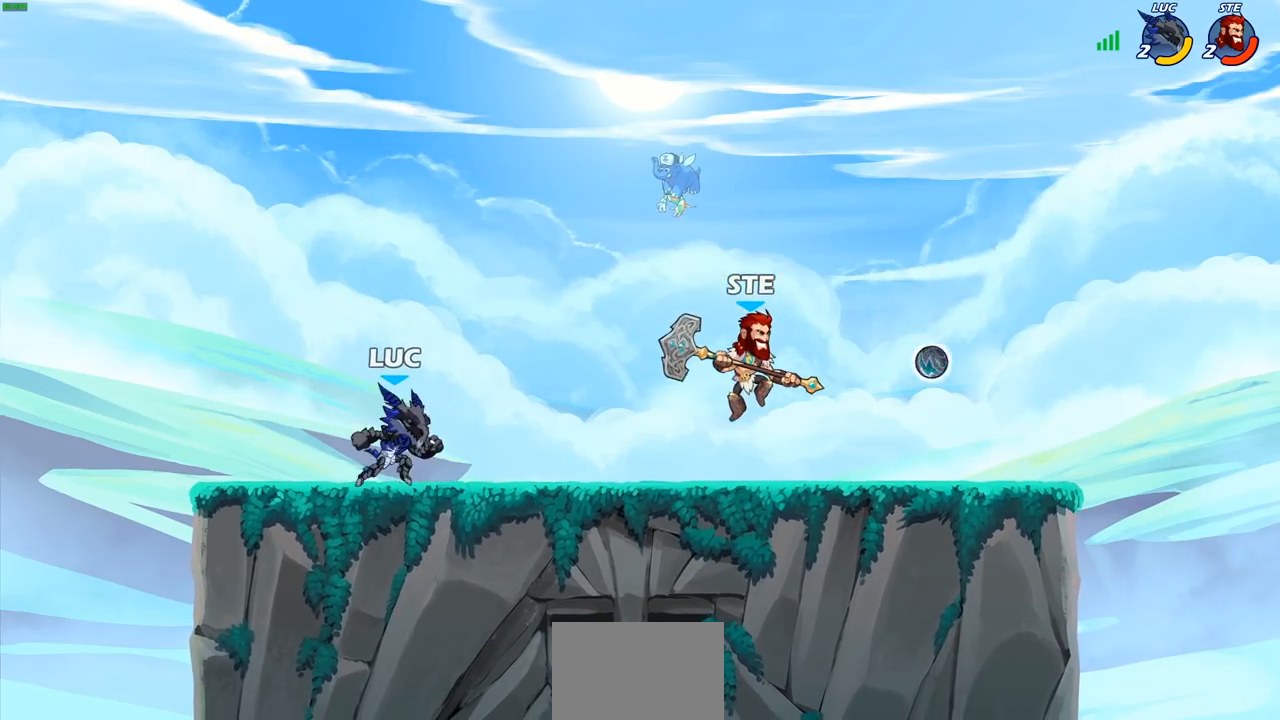
{"buttons": [], "left_stick": "left", "right_stick": "center", "events": [[183, "left_stick", "right"], [300, "left_stick", "left"], [417, "left_stick", "right"], [483, "left_stick", "left"]]}
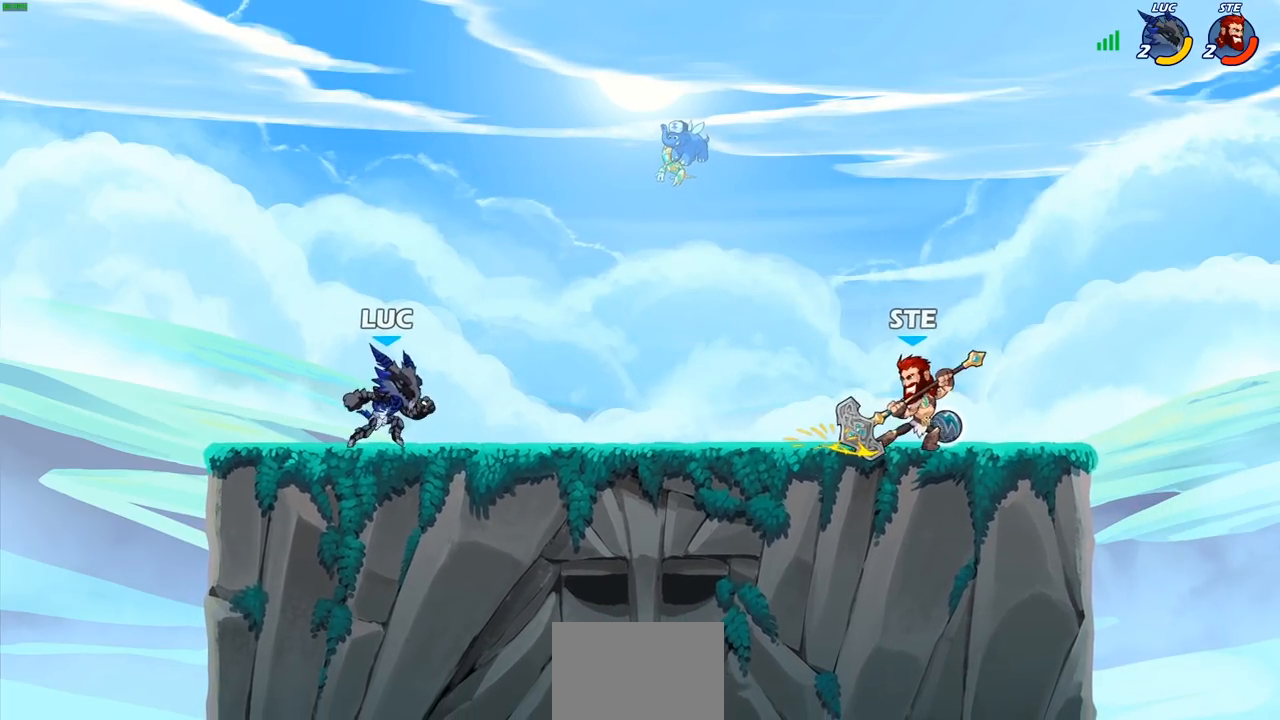
{"buttons": [], "left_stick": "left", "right_stick": "center", "events": [[67, "left_stick", "right"], [133, "left_stick", "left"], [200, "left_stick", "center"], [250, "left_stick", "left"]]}
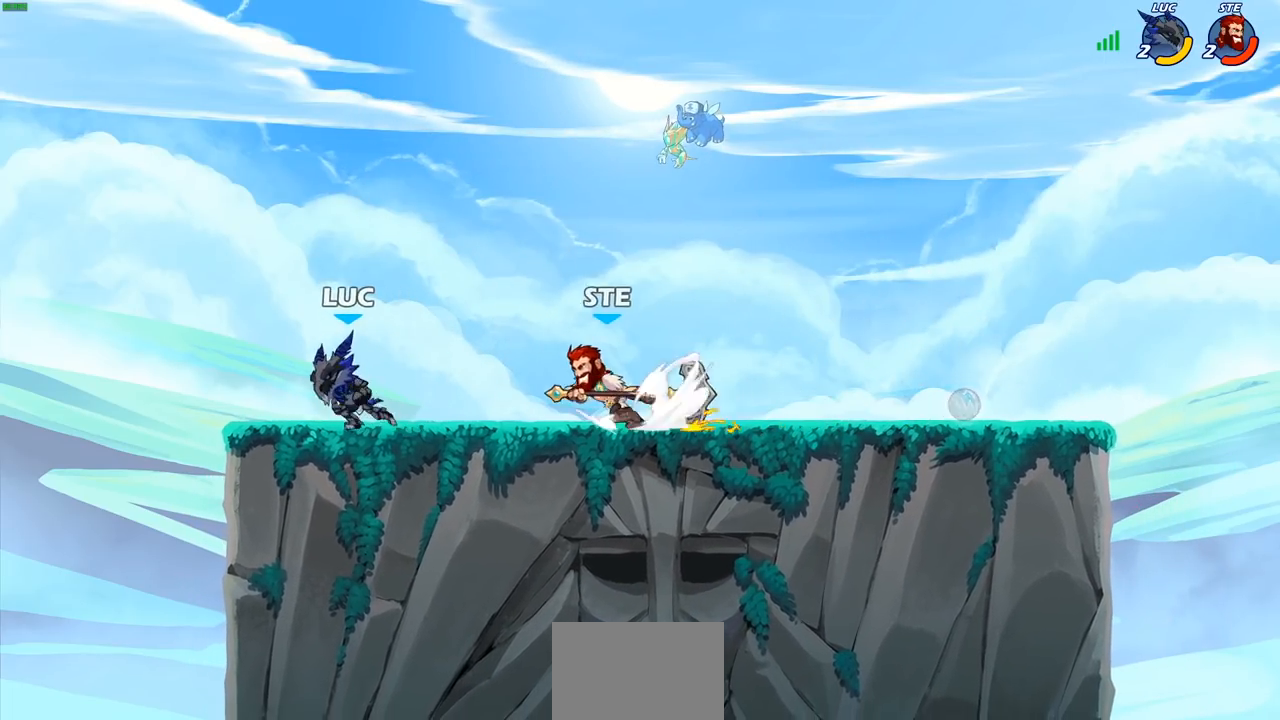
{"buttons": [], "left_stick": "right", "right_stick": "center", "events": [[100, "left_stick", "right"], [300, "left_stick", "center"], [467, "left_stick", "right"]]}
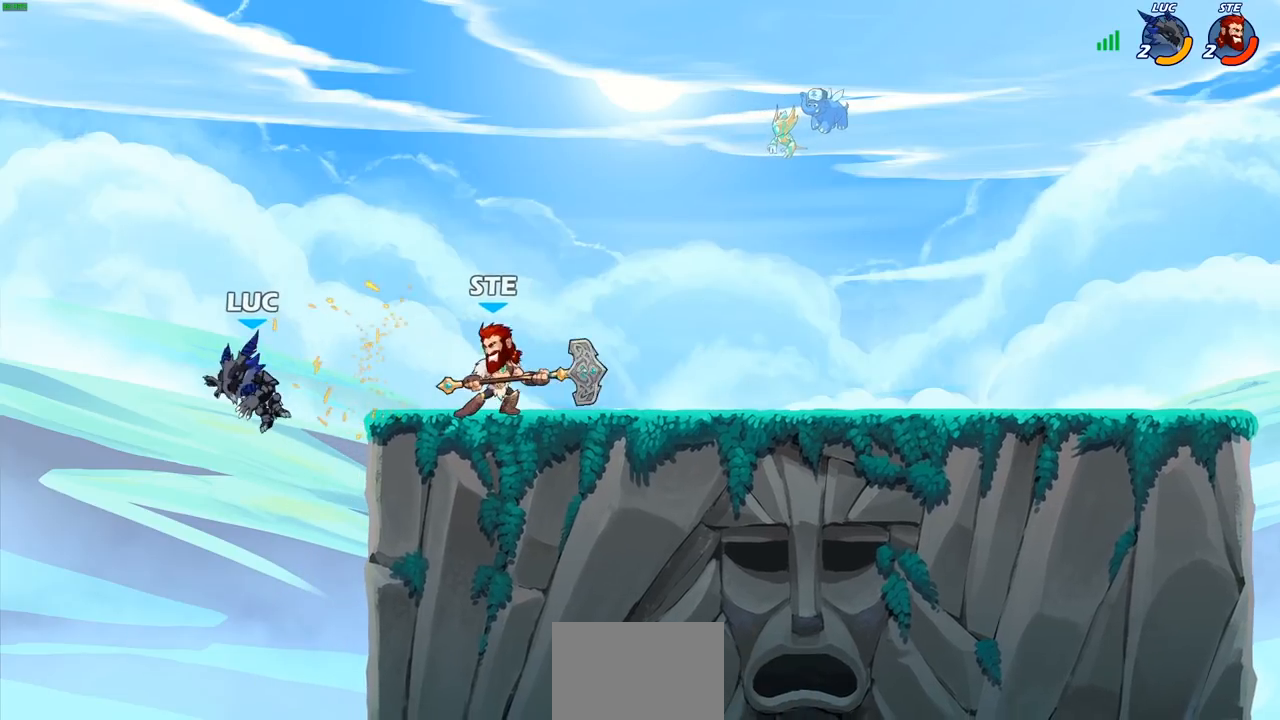
{"buttons": [], "left_stick": "right", "right_stick": "center", "events": []}
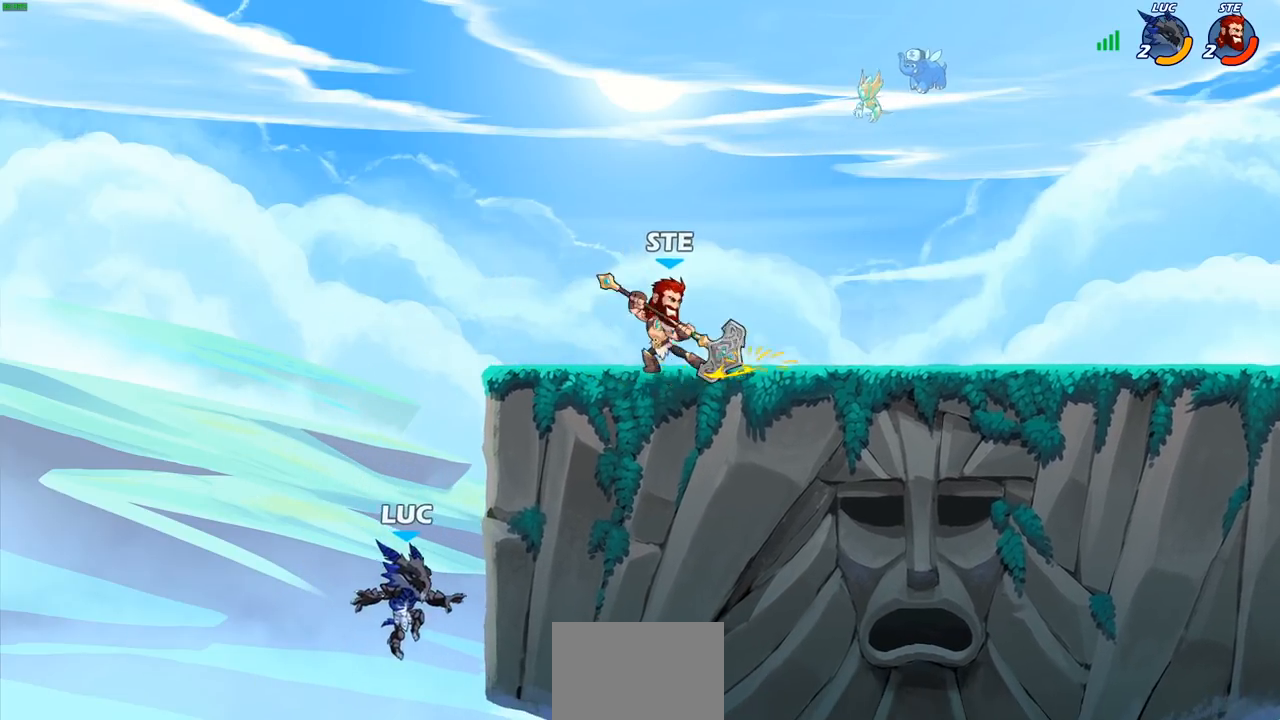
{"buttons": [], "left_stick": "up-right", "right_stick": "center", "events": [[33, "CROSS", "down"], [200, "CROSS", "up"], [200, "left_stick", "up-left"], [333, "left_stick", "up-right"]]}
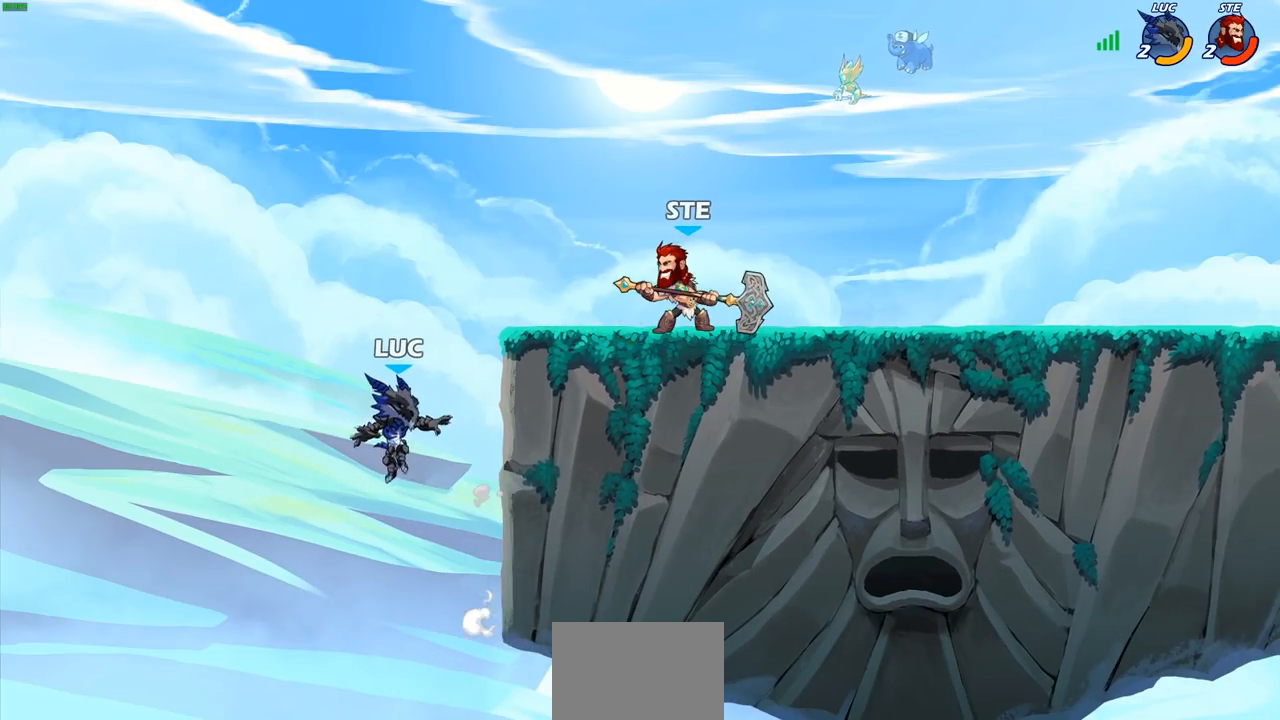
{"buttons": ["CROSS"], "left_stick": "up-right", "right_stick": "center", "events": [[433, "CROSS", "down"]]}
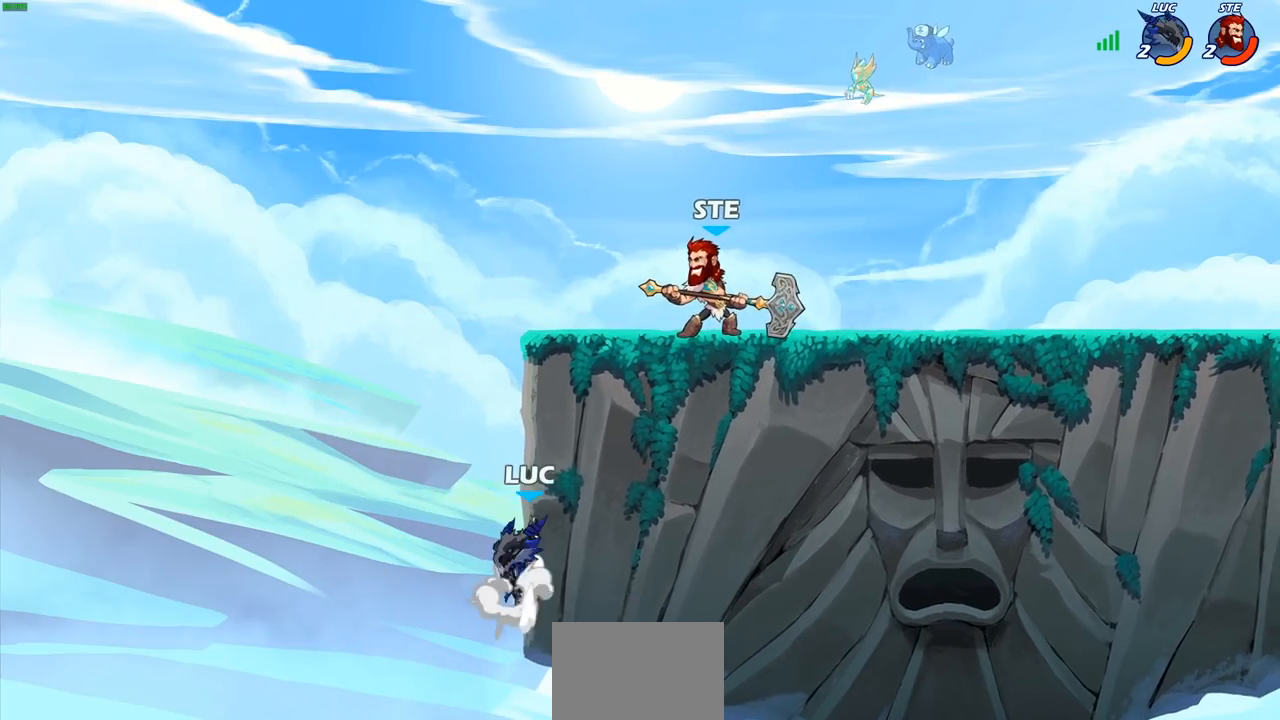
{"buttons": [], "left_stick": "down-left", "right_stick": "center", "events": [[117, "CROSS", "up"], [367, "left_stick", "down-right"], [433, "left_stick", "down-left"]]}
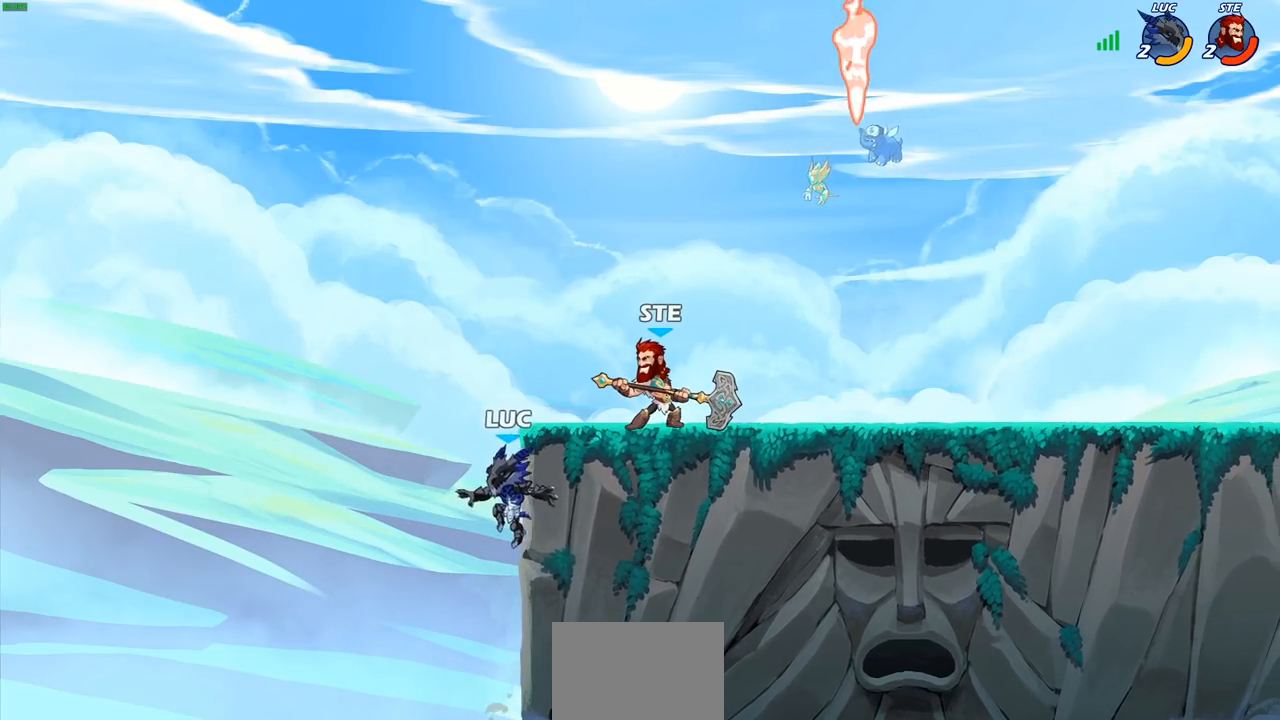
{"buttons": [], "left_stick": "up-left", "right_stick": "center", "events": [[133, "left_stick", "right"], [283, "CROSS", "down"], [350, "CROSS", "up"], [433, "left_stick", "up-left"]]}
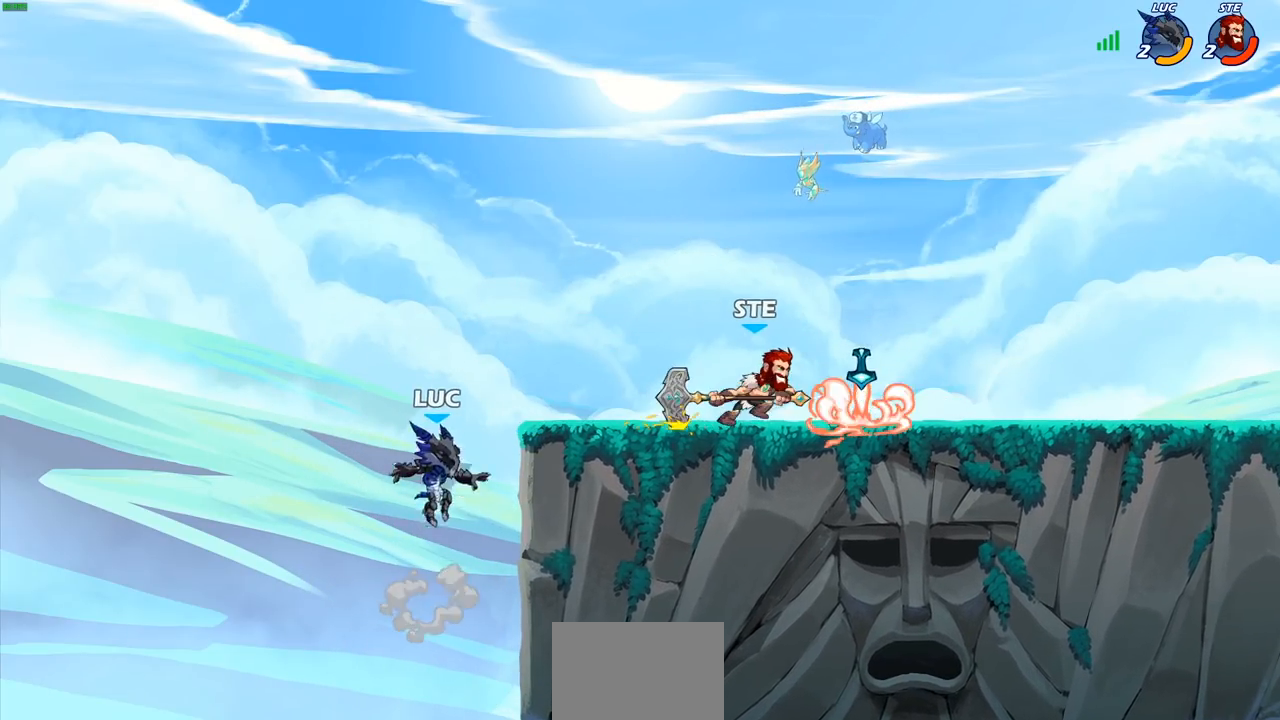
{"buttons": [], "left_stick": "down-right", "right_stick": "center", "events": [[67, "left_stick", "up-right"], [117, "CROSS", "down"], [350, "CROSS", "up"], [383, "left_stick", "down-right"]]}
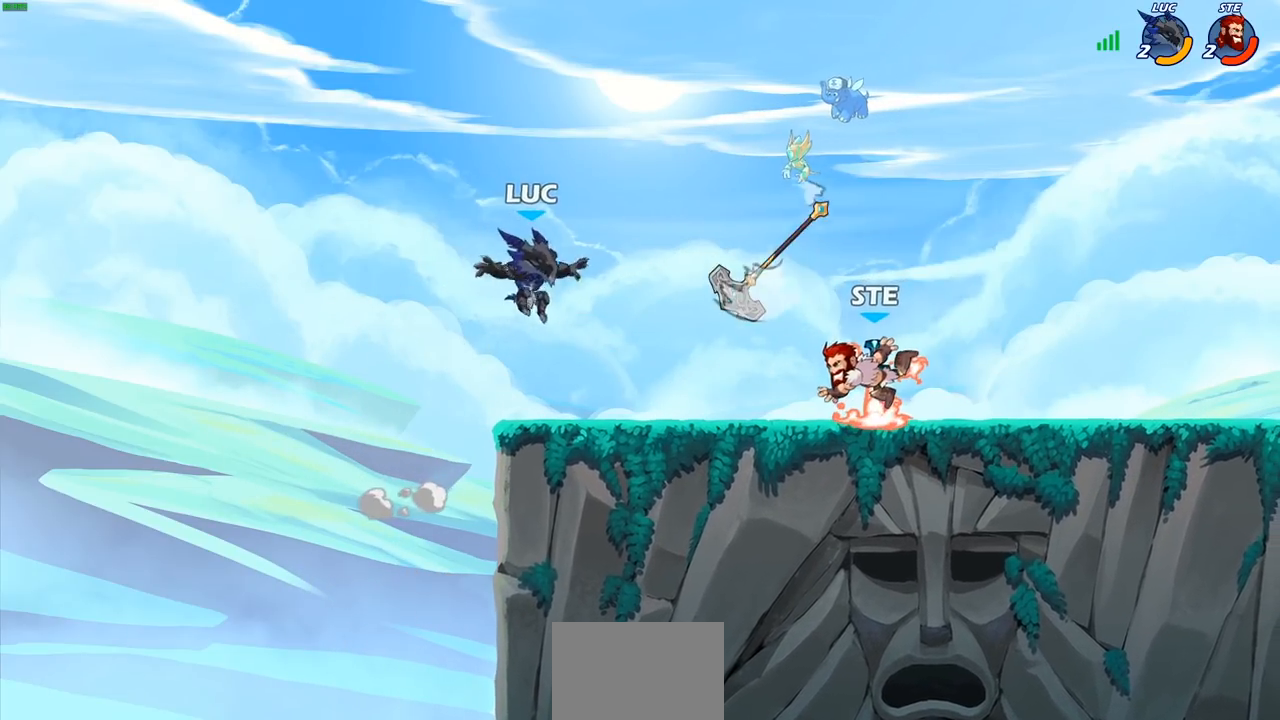
{"buttons": ["SQUARE"], "left_stick": "center", "right_stick": "center", "events": [[17, "left_stick", "down-left"], [167, "left_stick", "right"], [267, "R1", "down"], [267, "R2", "down"], [317, "SQUARE", "down"], [333, "left_stick", "center"], [350, "R1", "up"], [367, "R2", "up"], [417, "SQUARE", "up"], [467, "SQUARE", "down"]]}
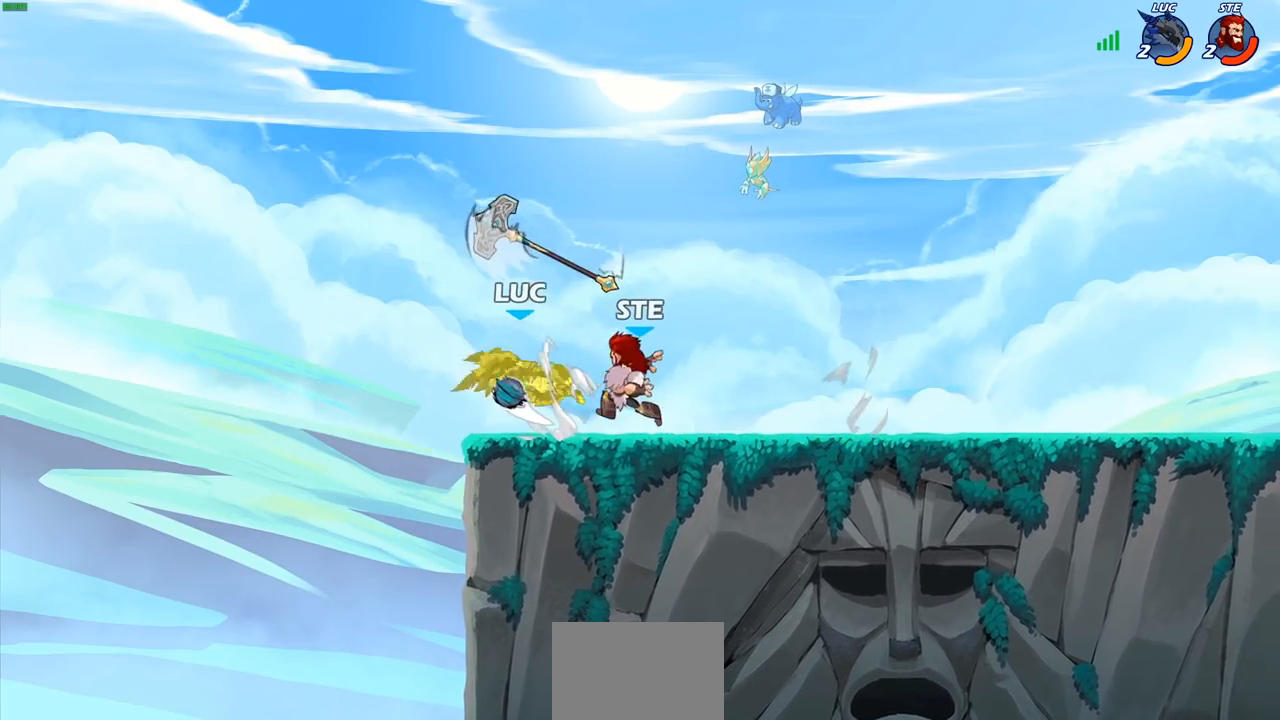
{"buttons": ["R1", "R2"], "left_stick": "right", "right_stick": "center", "events": [[100, "SQUARE", "up"], [233, "left_stick", "right"], [350, "R2", "down"], [450, "R1", "down"]]}
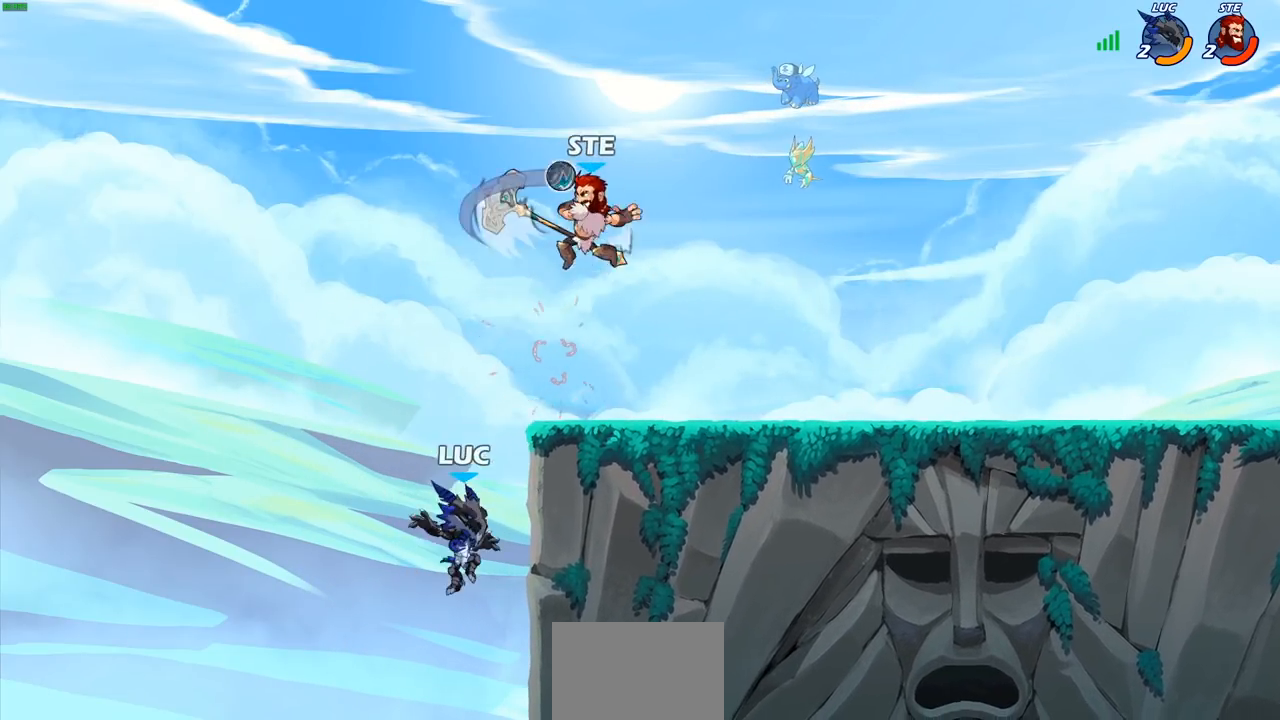
{"buttons": [], "left_stick": "up-right", "right_stick": "center", "events": [[33, "R1", "up"], [33, "R2", "up"], [100, "CROSS", "down"], [100, "left_stick", "up-right"], [183, "CIRCLE", "down"], [217, "CROSS", "up"], [300, "CIRCLE", "up"]]}
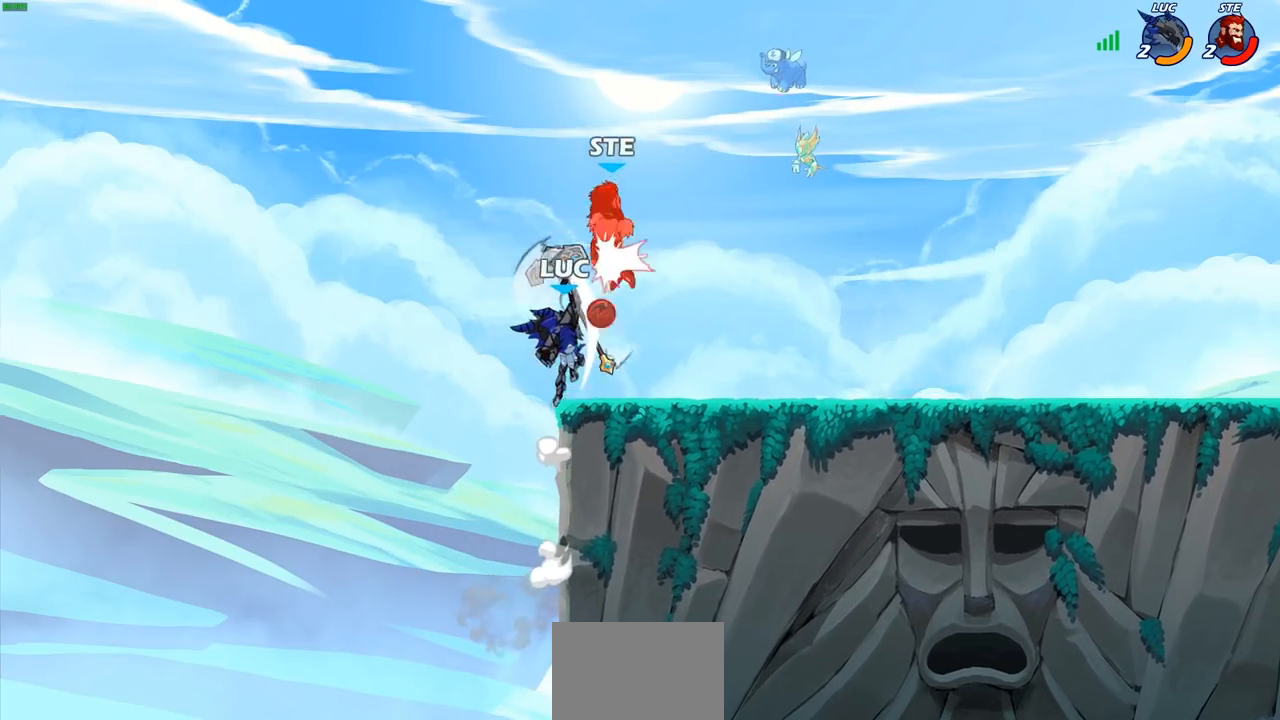
{"buttons": [], "left_stick": "center", "right_stick": "center", "events": [[317, "CROSS", "down"], [333, "left_stick", "center"], [367, "SQUARE", "down"], [383, "CROSS", "up"], [417, "SQUARE", "up"]]}
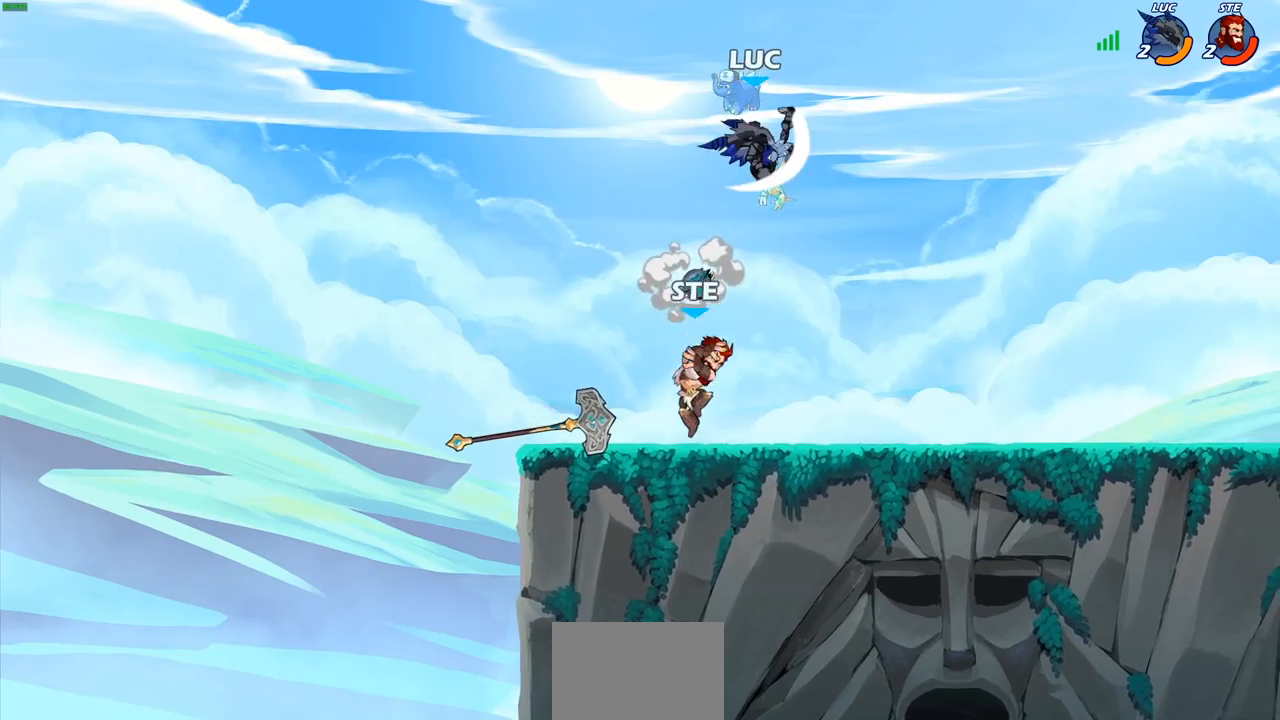
{"buttons": [], "left_stick": "down-left", "right_stick": "center", "events": [[167, "left_stick", "left"], [433, "left_stick", "down-left"]]}
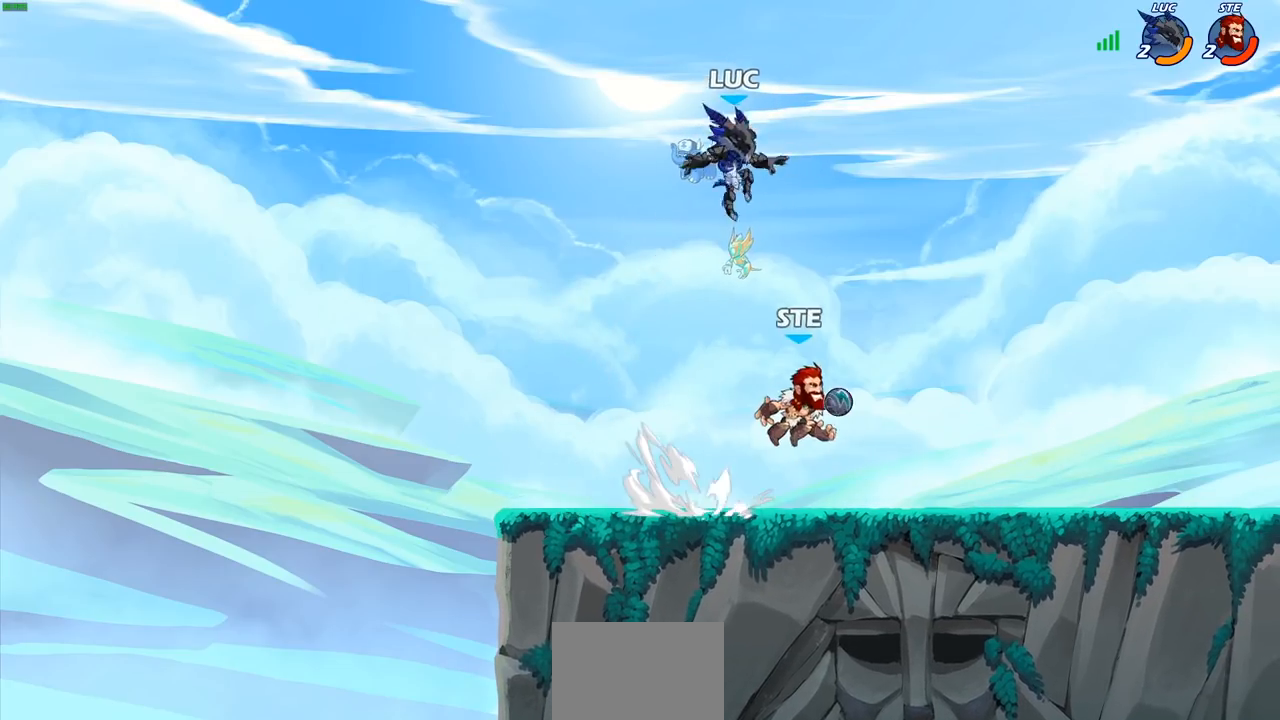
{"buttons": [], "left_stick": "center", "right_stick": "center", "events": [[300, "left_stick", "right"], [500, "left_stick", "center"]]}
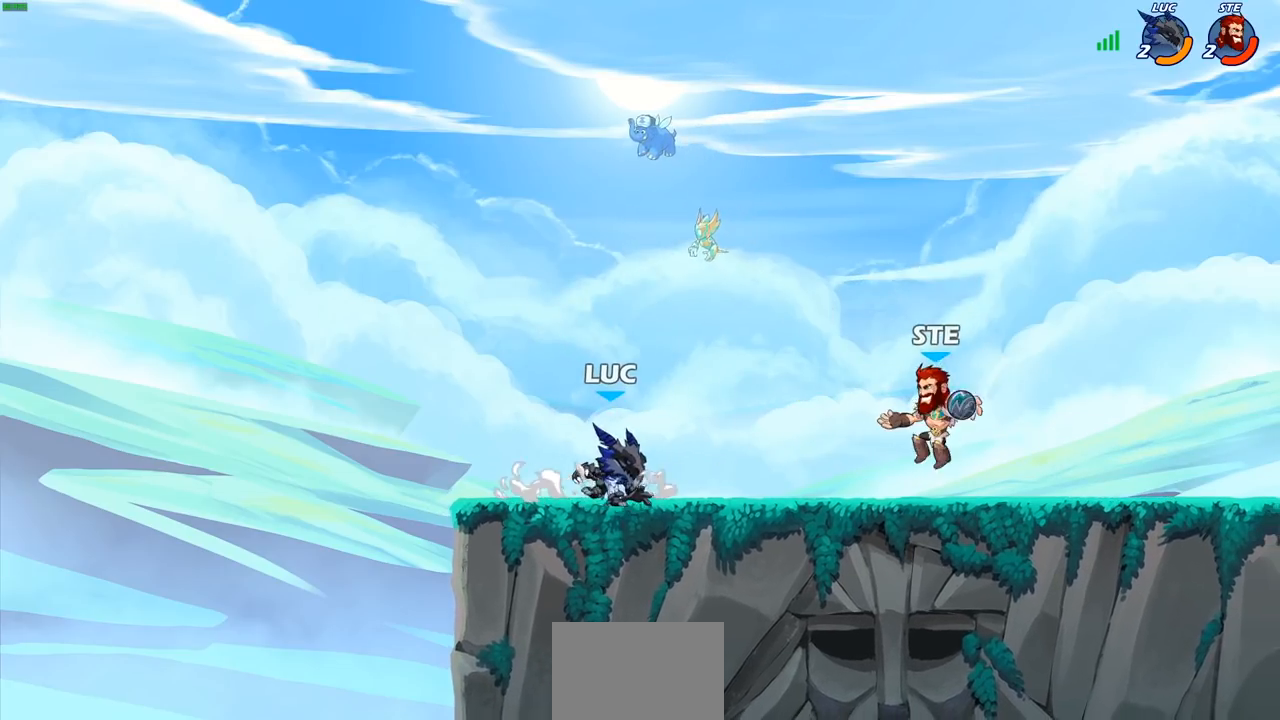
{"buttons": [], "left_stick": "right", "right_stick": "center", "events": [[17, "left_stick", "left"], [300, "left_stick", "right"]]}
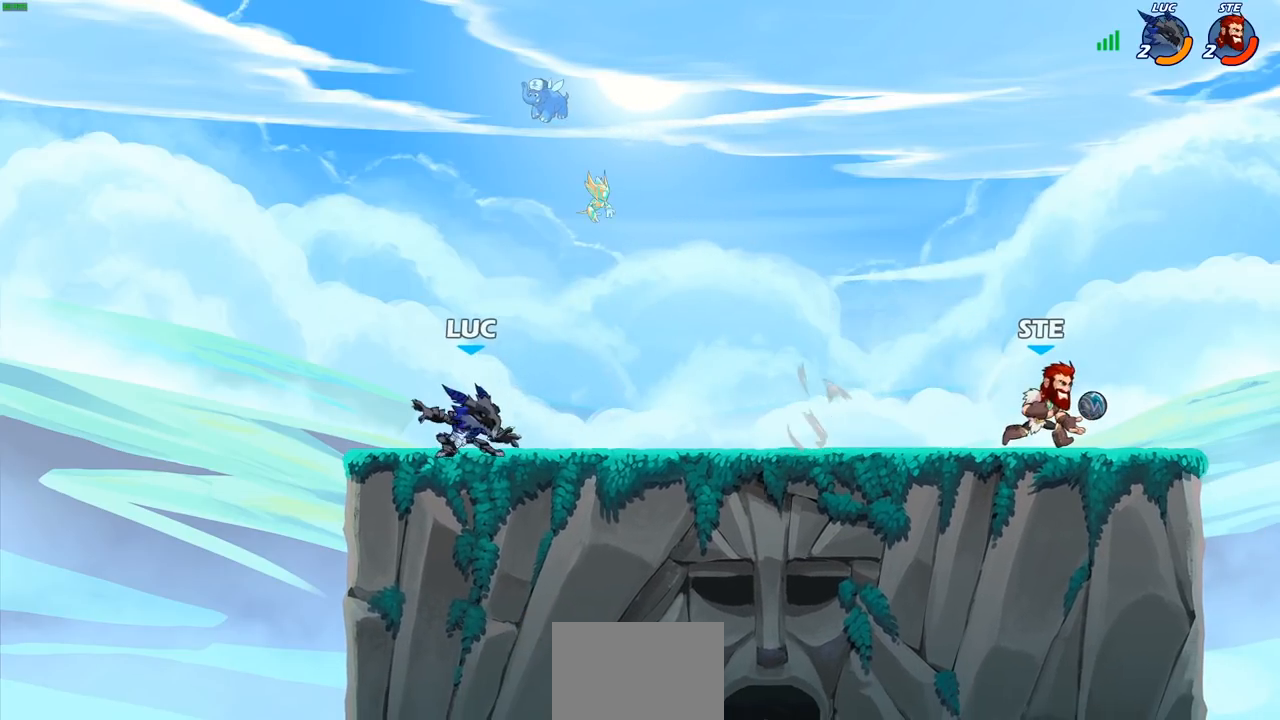
{"buttons": [], "left_stick": "up-right", "right_stick": "center", "events": [[100, "left_stick", "up-right"], [267, "R1", "down"], [267, "R2", "down"], [333, "CROSS", "down"], [450, "CROSS", "up"], [450, "R1", "up"], [450, "R2", "up"]]}
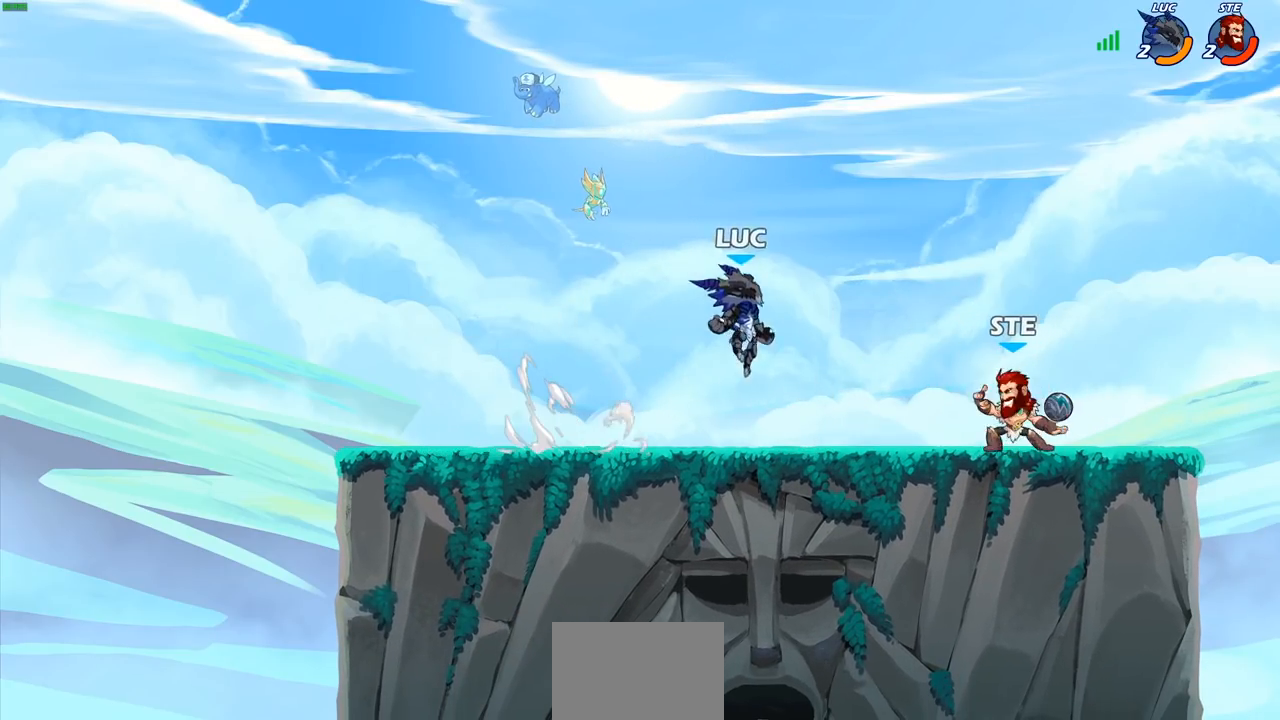
{"buttons": [], "left_stick": "down-left", "right_stick": "center", "events": [[67, "CROSS", "down"], [133, "R1", "down"], [133, "R2", "down"], [200, "R1", "up"], [233, "CROSS", "up"], [283, "R2", "up"], [283, "left_stick", "up-left"], [333, "left_stick", "left"], [467, "left_stick", "down-left"]]}
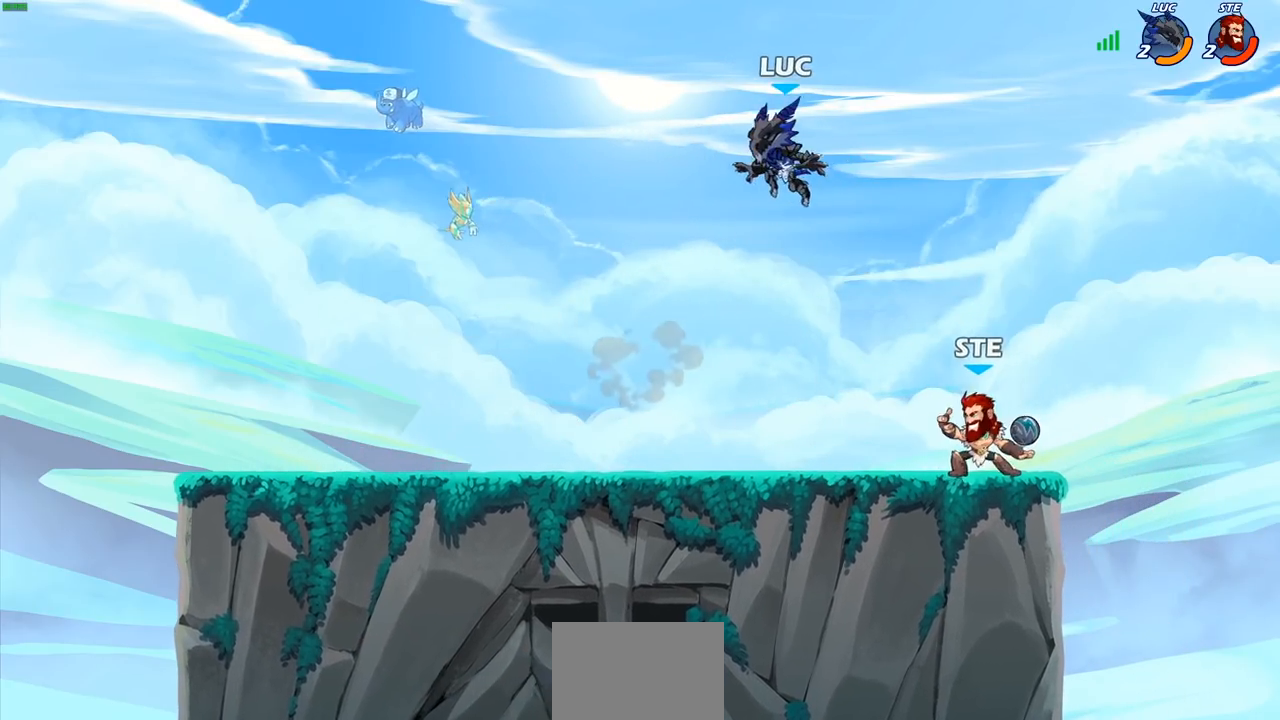
{"buttons": ["R2"], "left_stick": "up-right", "right_stick": "center", "events": [[433, "left_stick", "up-left"], [450, "R2", "down"], [500, "left_stick", "up-right"]]}
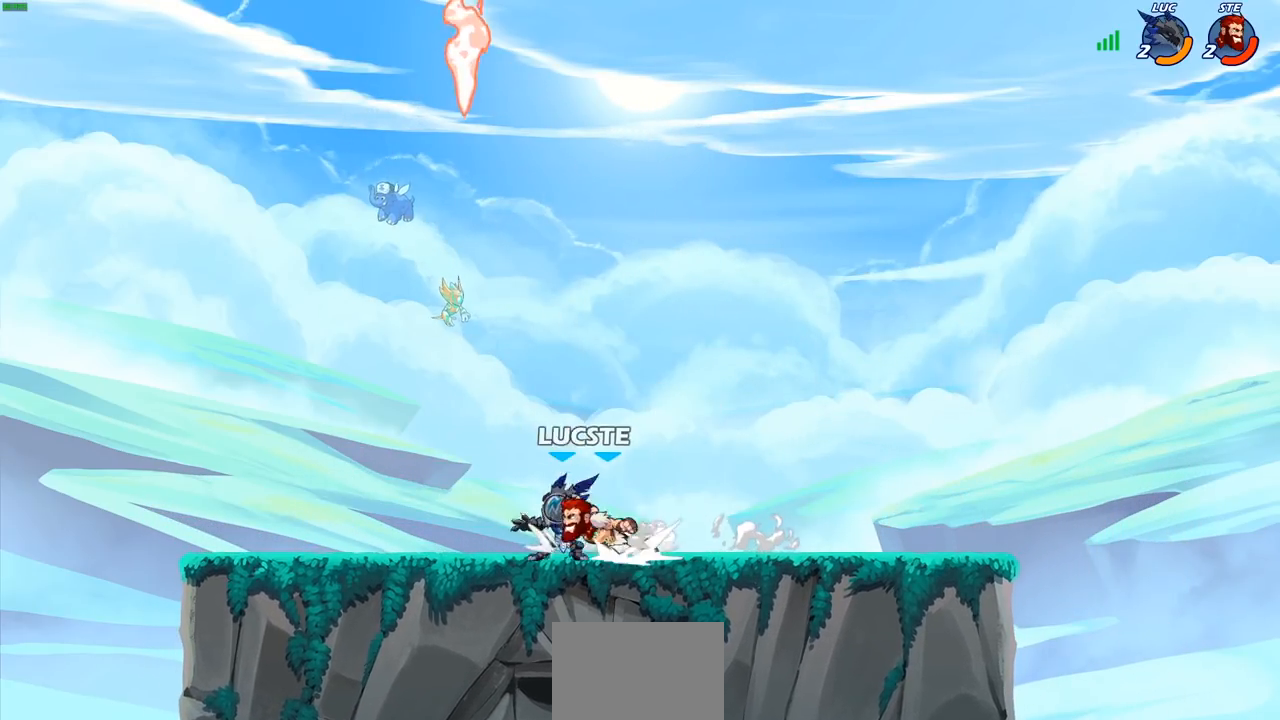
{"buttons": ["CROSS"], "left_stick": "up-left", "right_stick": "center", "events": [[167, "R2", "up"], [283, "left_stick", "up-left"], [367, "CROSS", "down"]]}
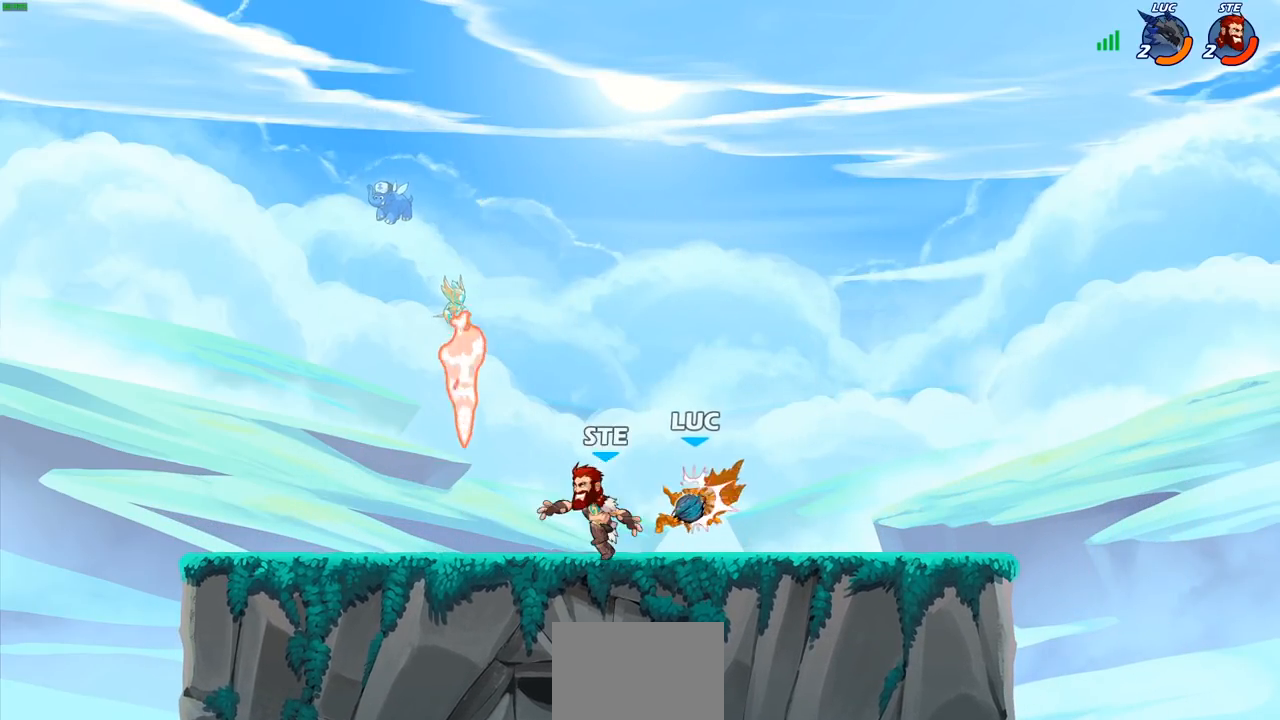
{"buttons": ["R1", "R2"], "left_stick": "down-right", "right_stick": "center", "events": [[33, "CROSS", "up"], [167, "left_stick", "right"], [233, "CROSS", "down"], [250, "R2", "down"], [250, "left_stick", "down-right"], [300, "CROSS", "up"], [350, "R1", "down"]]}
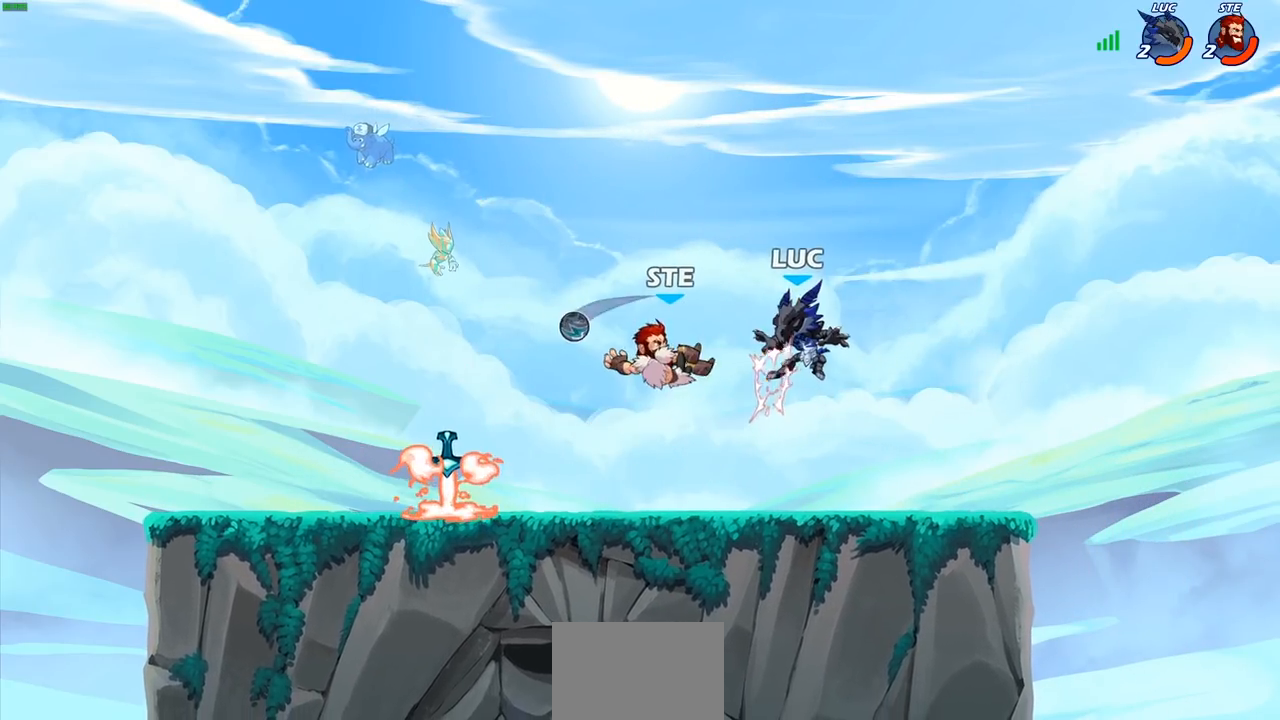
{"buttons": [], "left_stick": "left", "right_stick": "center", "events": [[83, "R1", "up"], [83, "left_stick", "left"], [100, "R2", "up"]]}
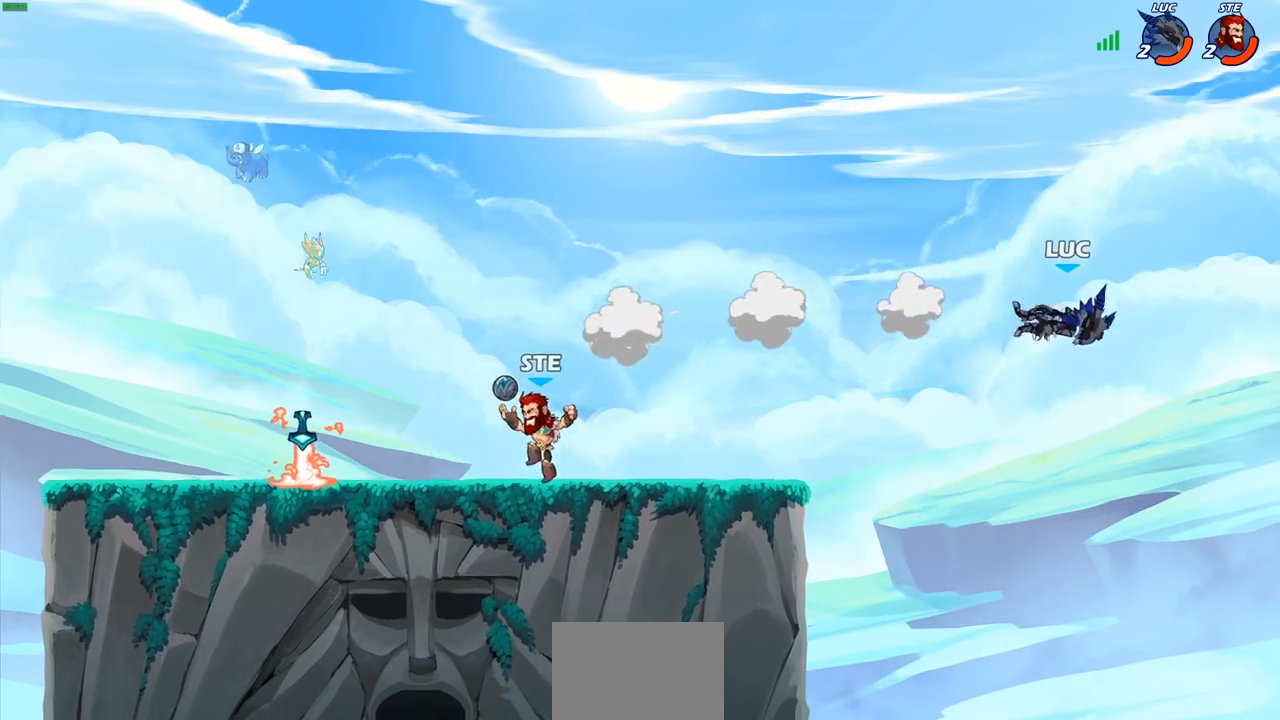
{"buttons": ["CIRCLE"], "left_stick": "left", "right_stick": "center", "events": [[33, "R2", "down"], [167, "R1", "down"], [217, "R1", "up"], [267, "R2", "up"], [367, "CROSS", "down"], [417, "CIRCLE", "down"], [450, "CROSS", "up"]]}
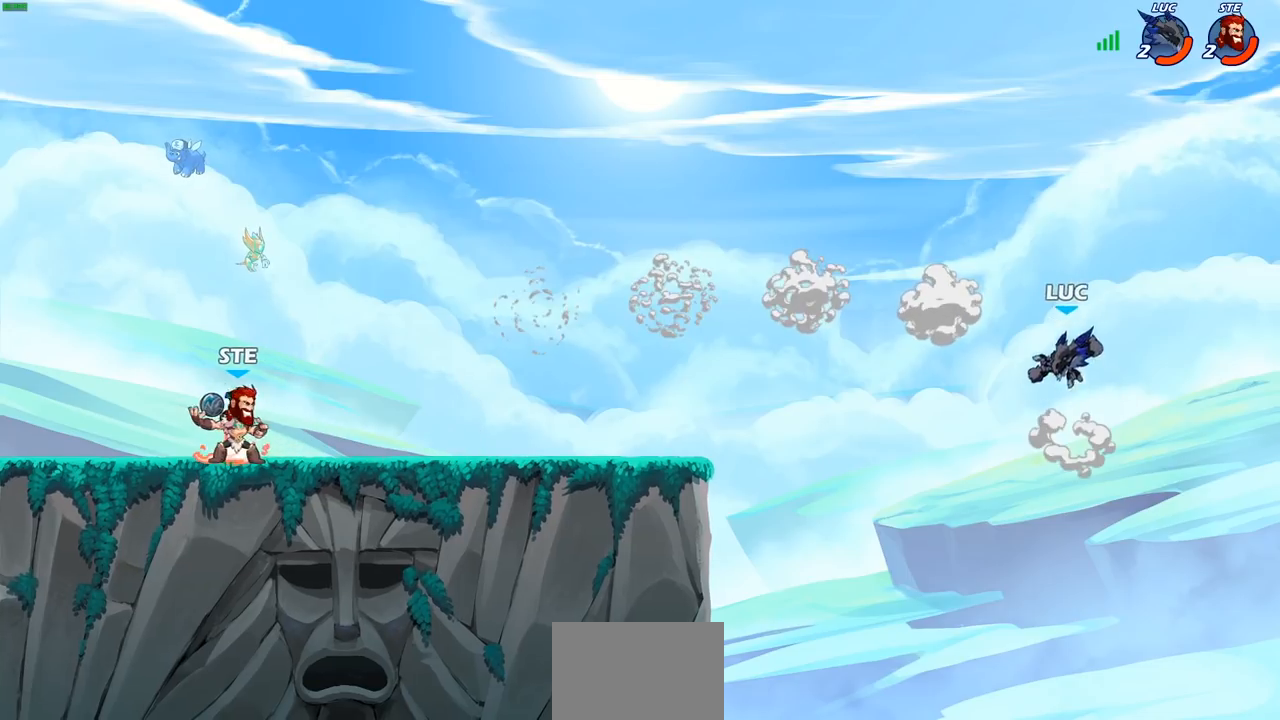
{"buttons": [], "left_stick": "left", "right_stick": "center", "events": [[50, "CIRCLE", "up"]]}
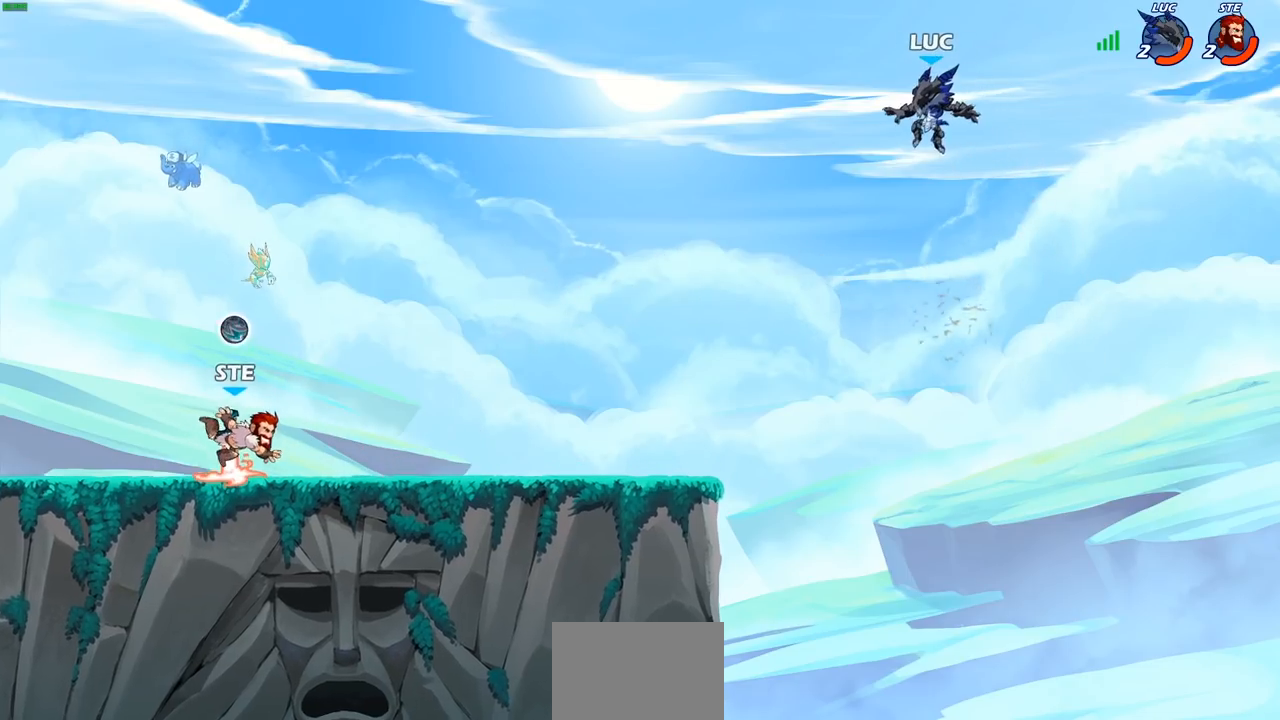
{"buttons": [], "left_stick": "down-left", "right_stick": "center", "events": [[183, "left_stick", "down-left"]]}
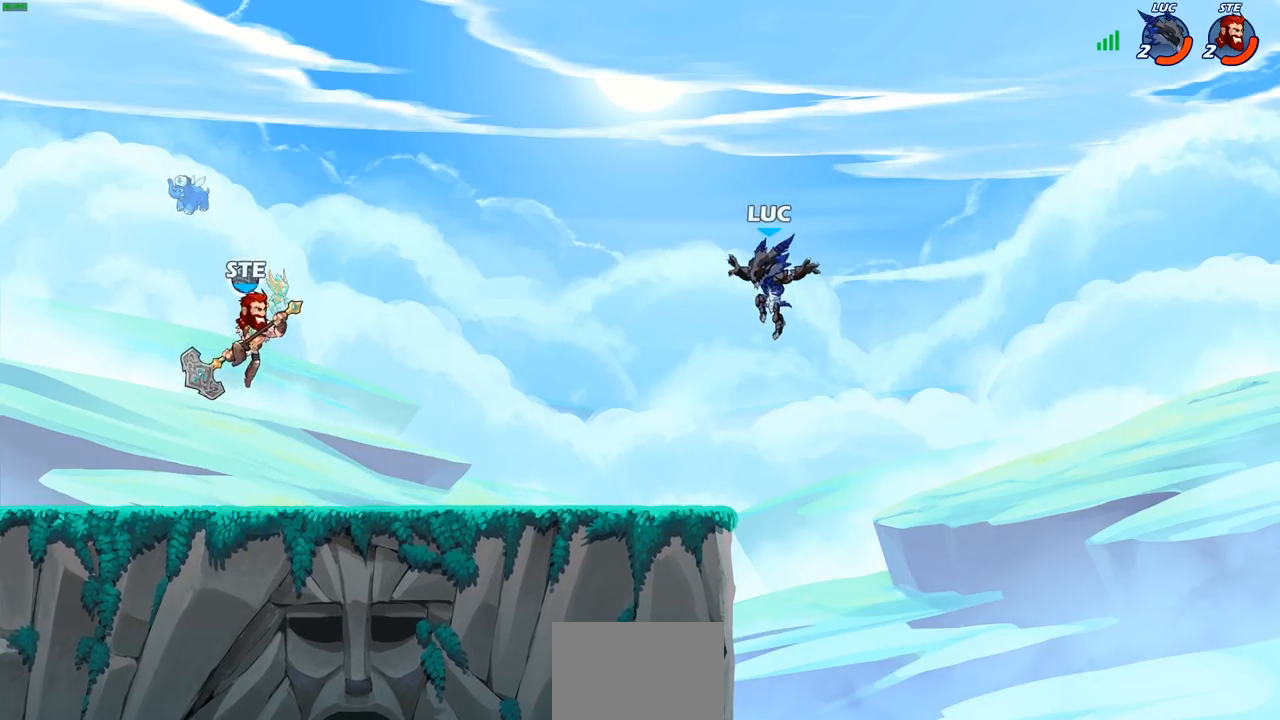
{"buttons": ["CROSS", "R2"], "left_stick": "left", "right_stick": "center", "events": [[150, "left_stick", "left"], [367, "R2", "down"], [467, "CROSS", "down"]]}